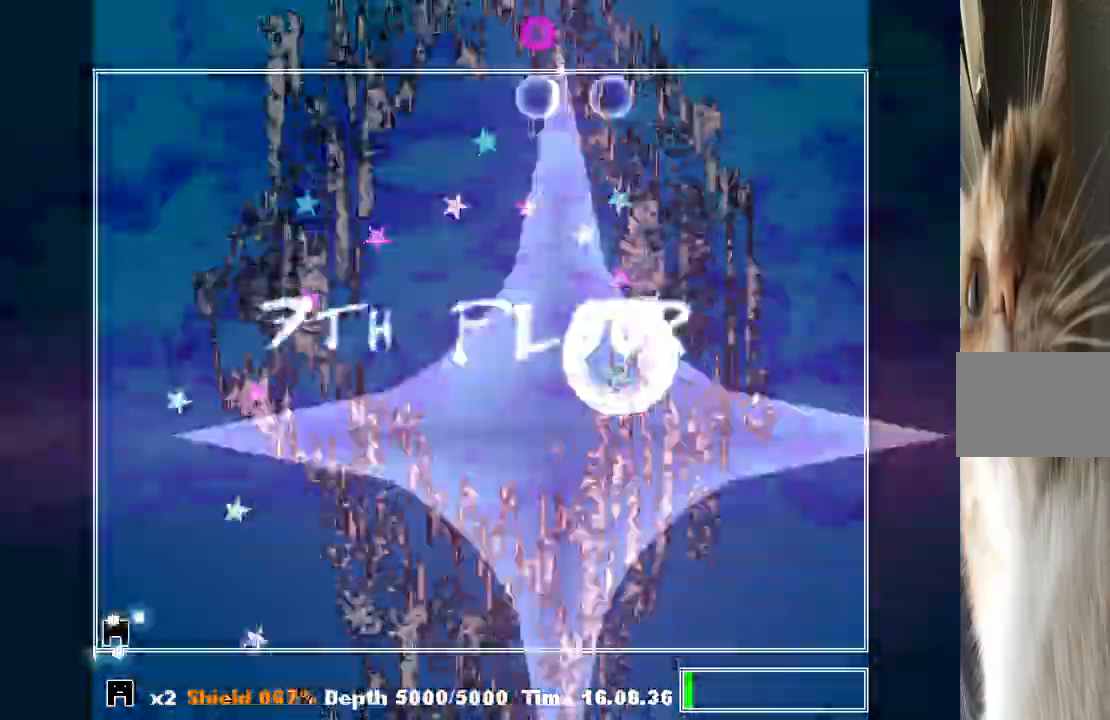
Gameplay with keyboard; each line is a JSON object with the keys held at the frame after it. "events" lists presses ("down") and releases ("up") of "a", "c", "ctrl", "d", "down", "f", "left", "right", "s", "shift", "up", "v", "x" and "z" between this image and that frame as [ms after this image, input, new state], when the widget could be followed in between. No other keys are recorded. Mouse input is not recorded.
{"keys": ["right", "shift"], "events": [[200, "right", "down"]]}
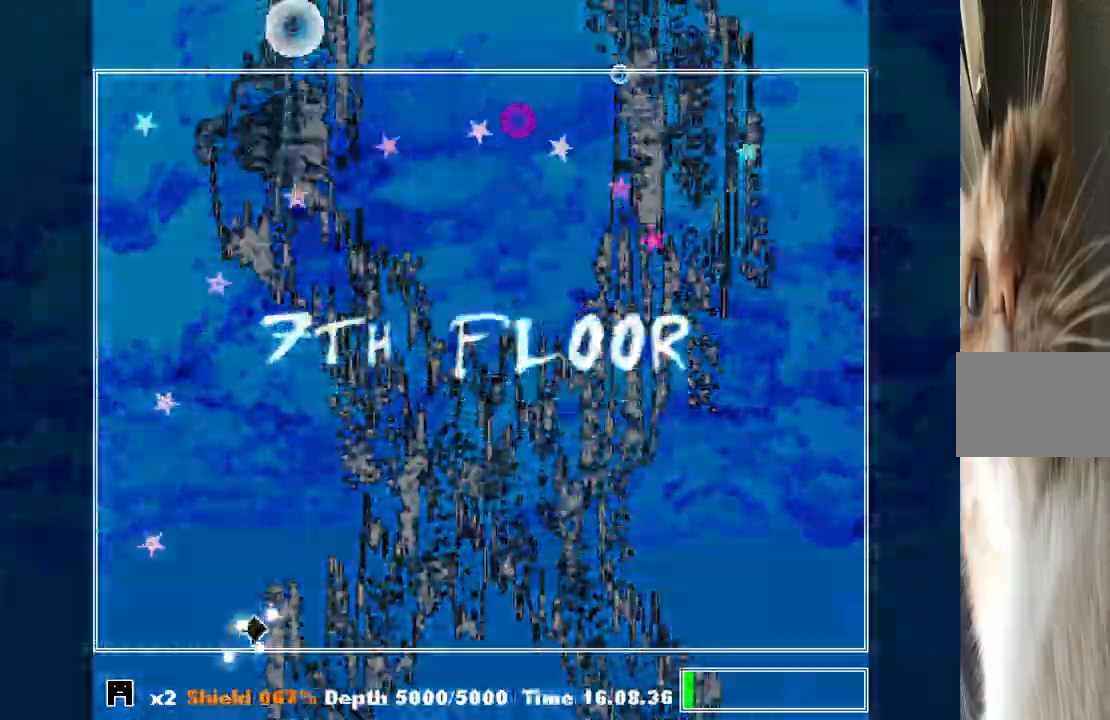
{"keys": [], "events": [[233, "shift", "up"], [400, "right", "up"]]}
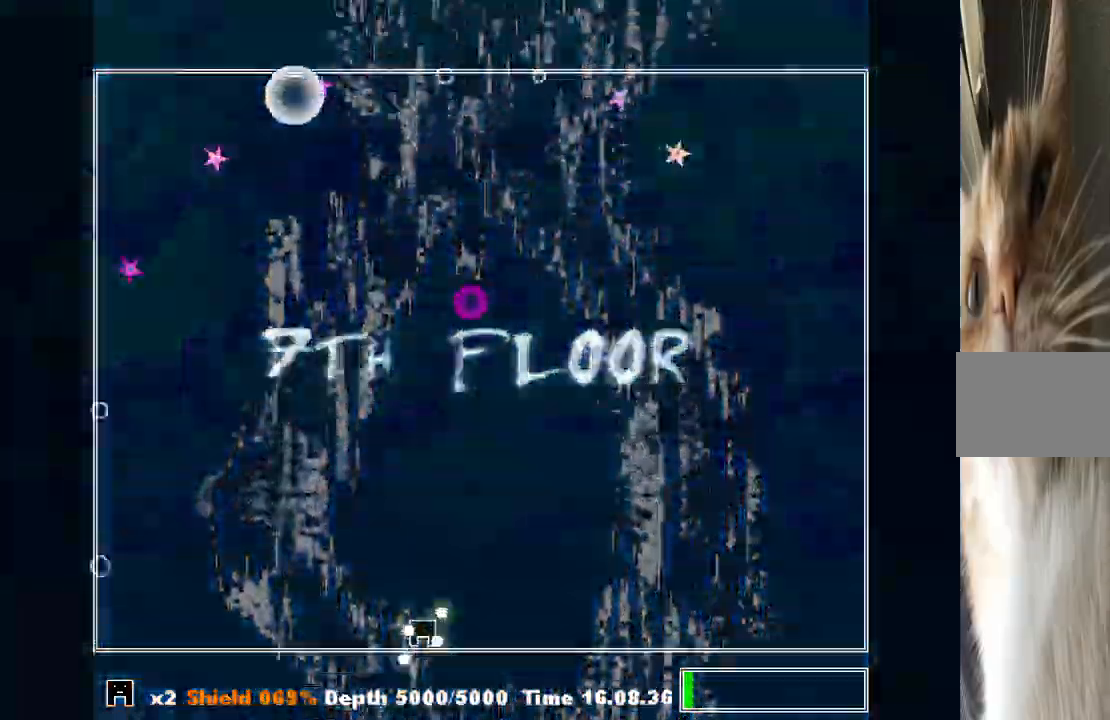
{"keys": [], "events": [[67, "z", "down"], [100, "right", "down"], [100, "z", "up"], [200, "right", "up"], [300, "left", "down"], [467, "left", "up"]]}
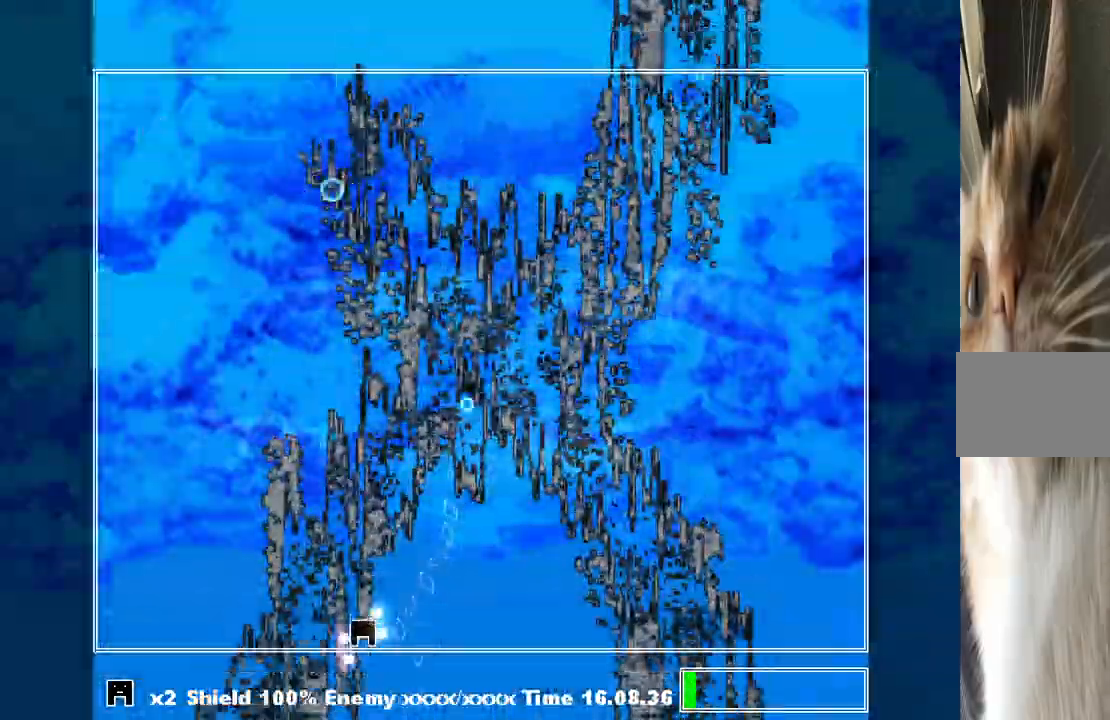
{"keys": [], "events": [[167, "right", "down"], [267, "right", "up"]]}
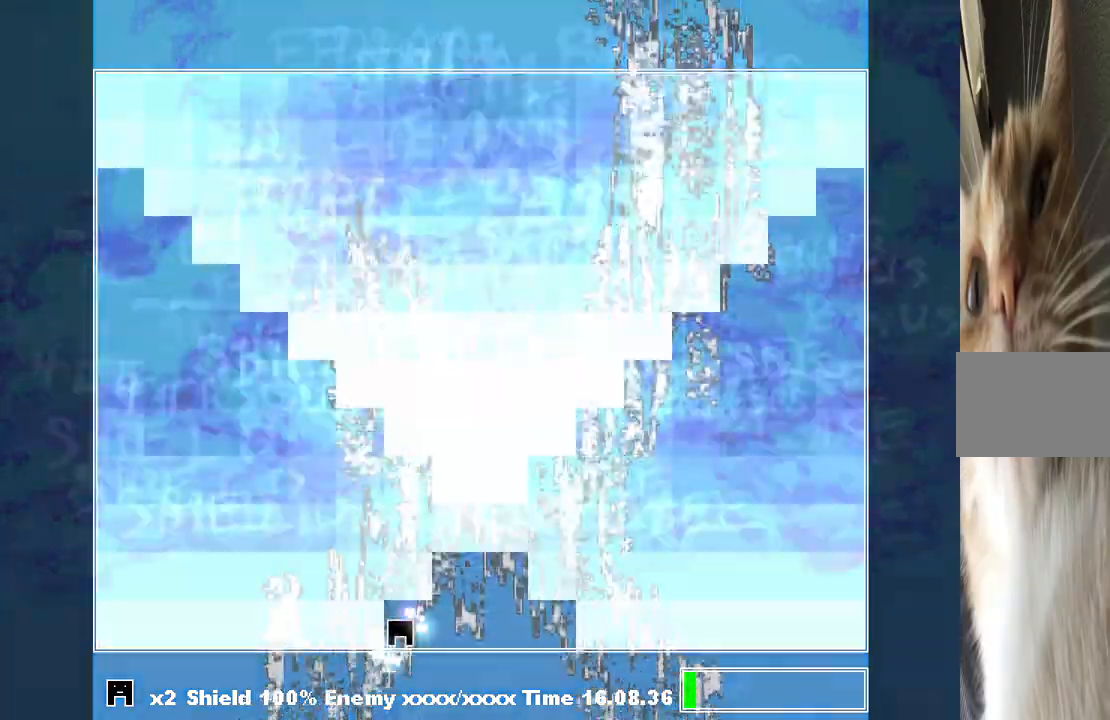
{"keys": ["right"], "events": [[400, "right", "down"]]}
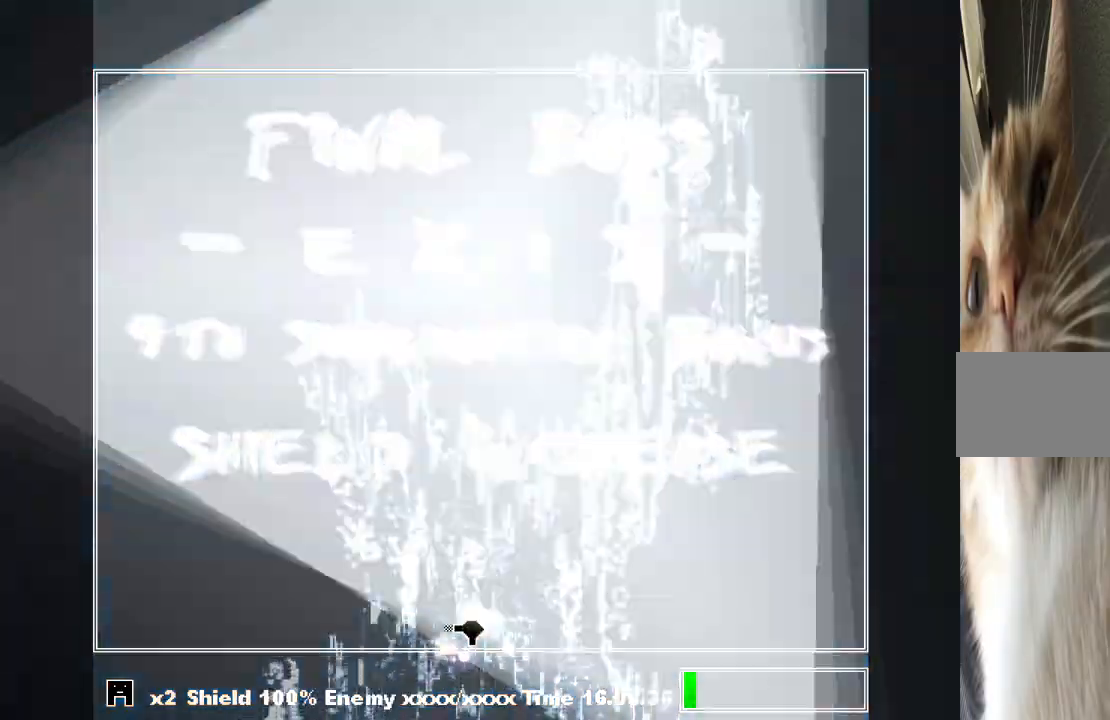
{"keys": [], "events": [[233, "right", "up"]]}
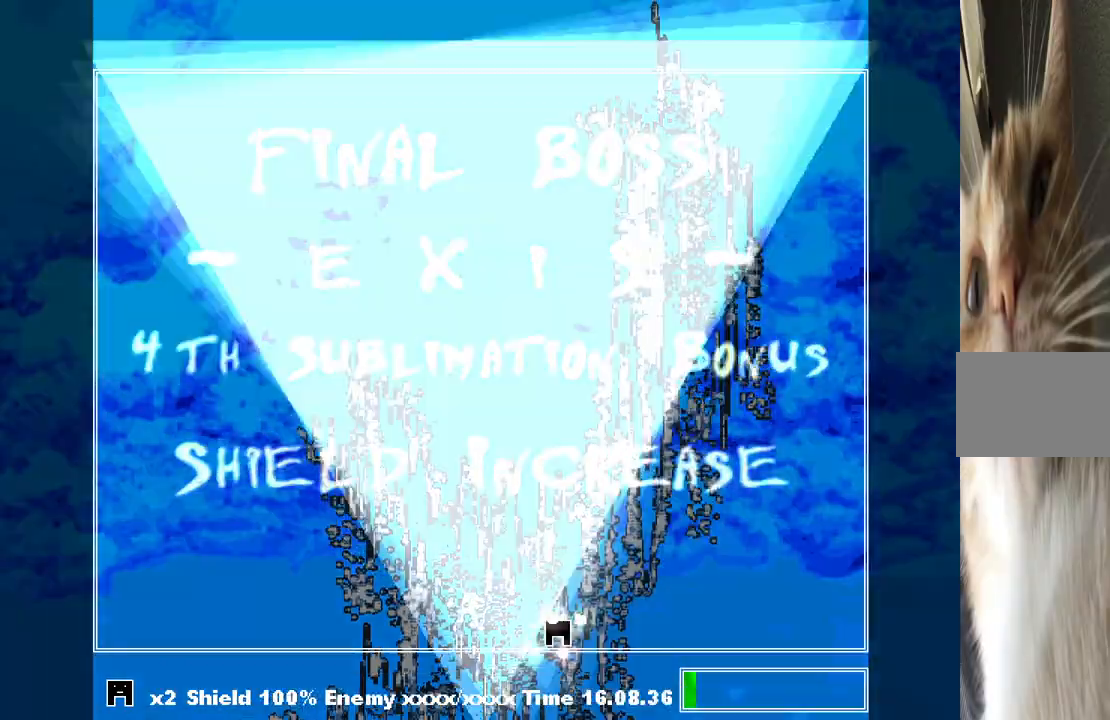
{"keys": [], "events": []}
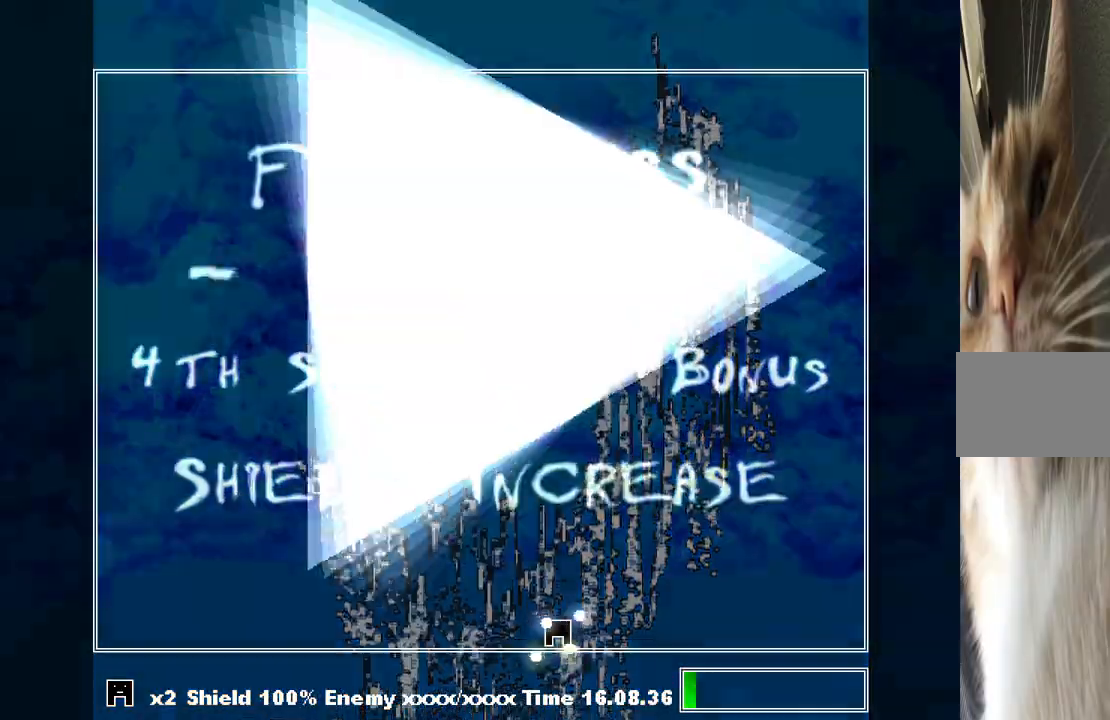
{"keys": [], "events": []}
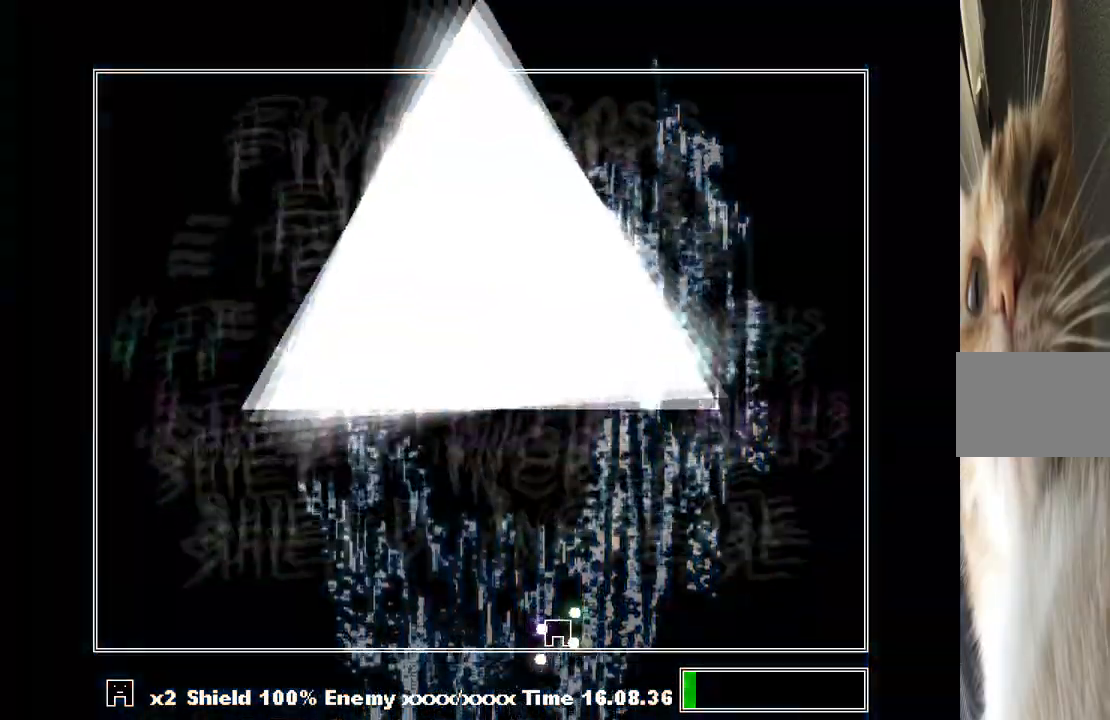
{"keys": [], "events": []}
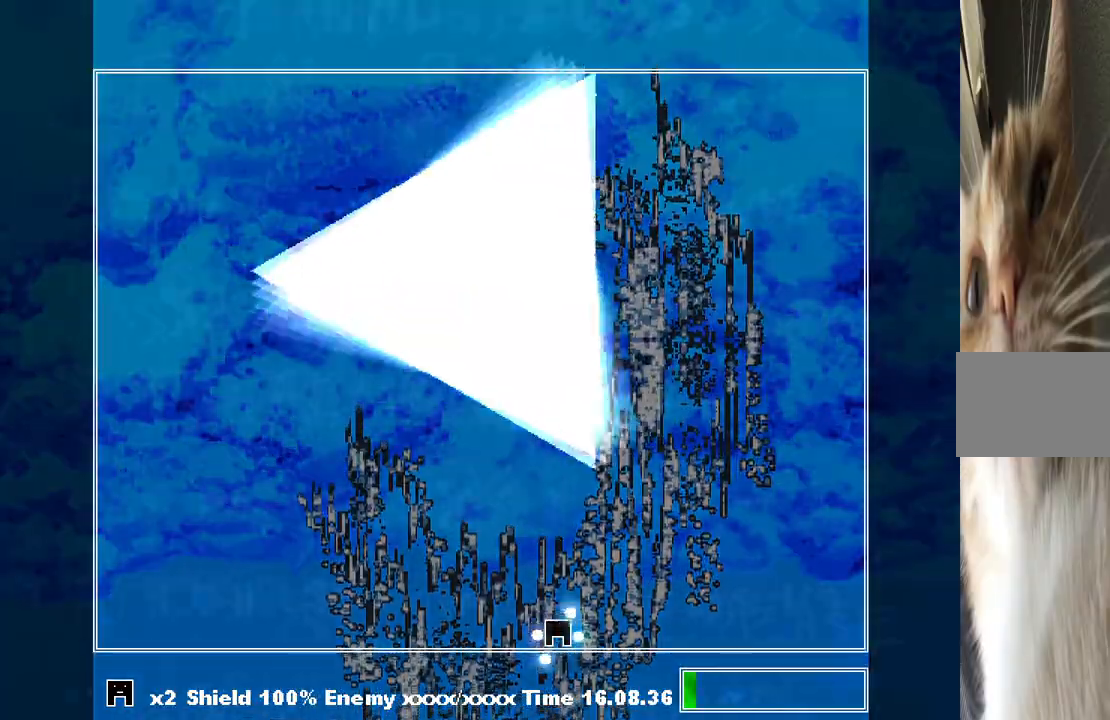
{"keys": [], "events": []}
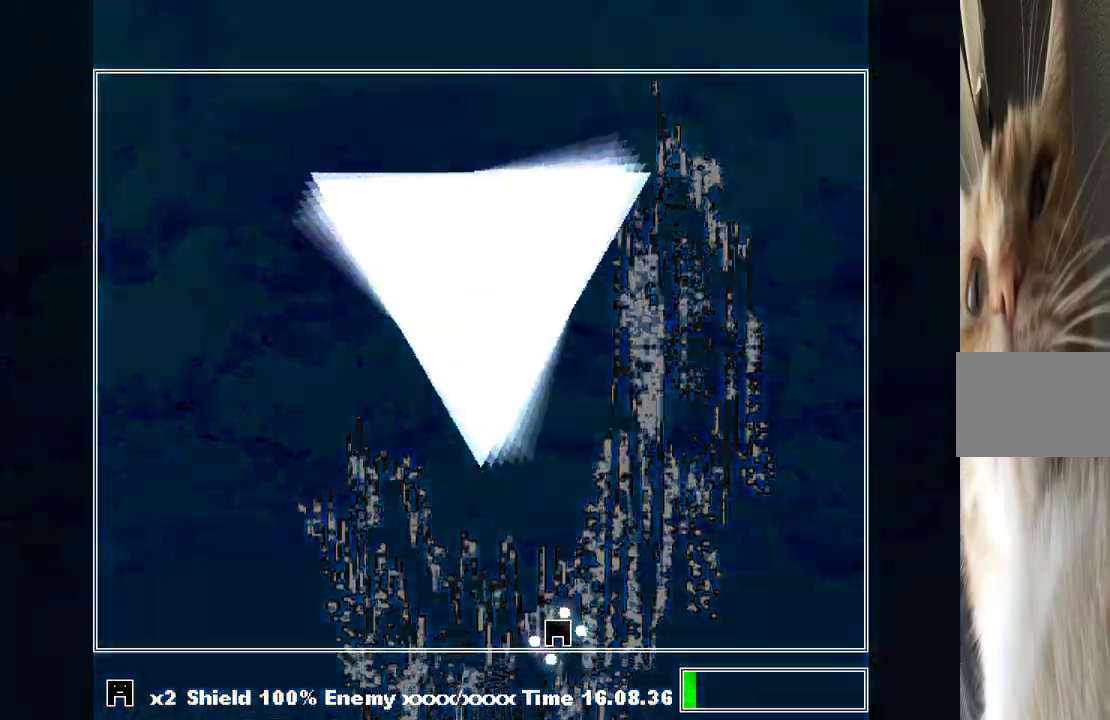
{"keys": [], "events": []}
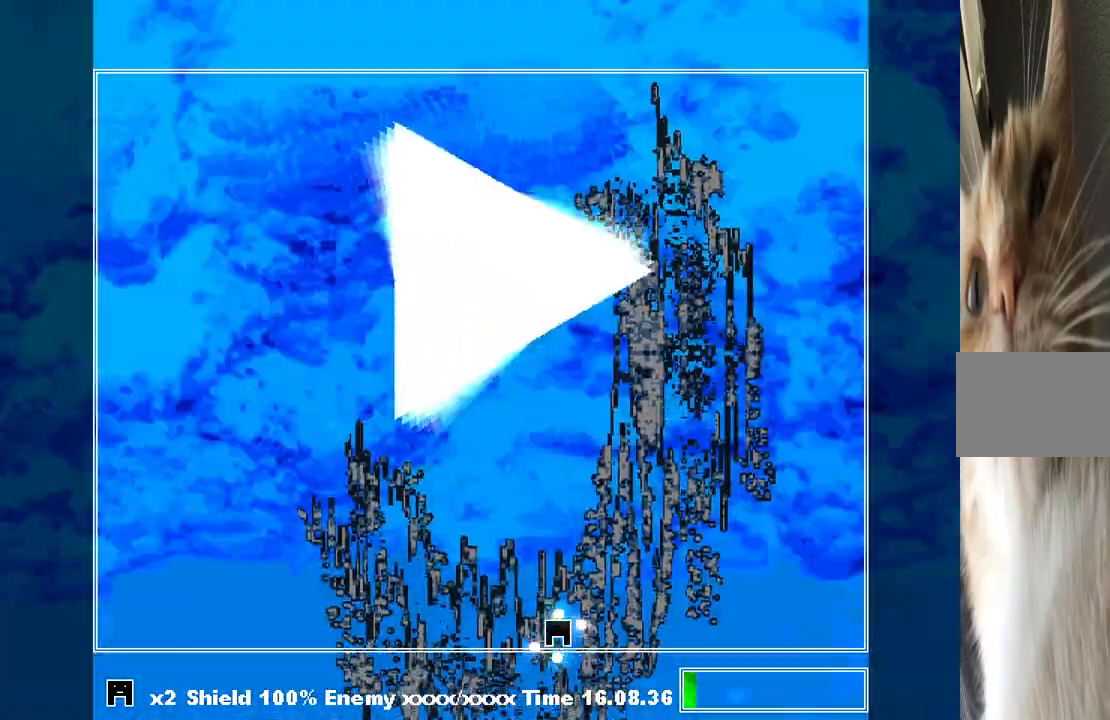
{"keys": [], "events": []}
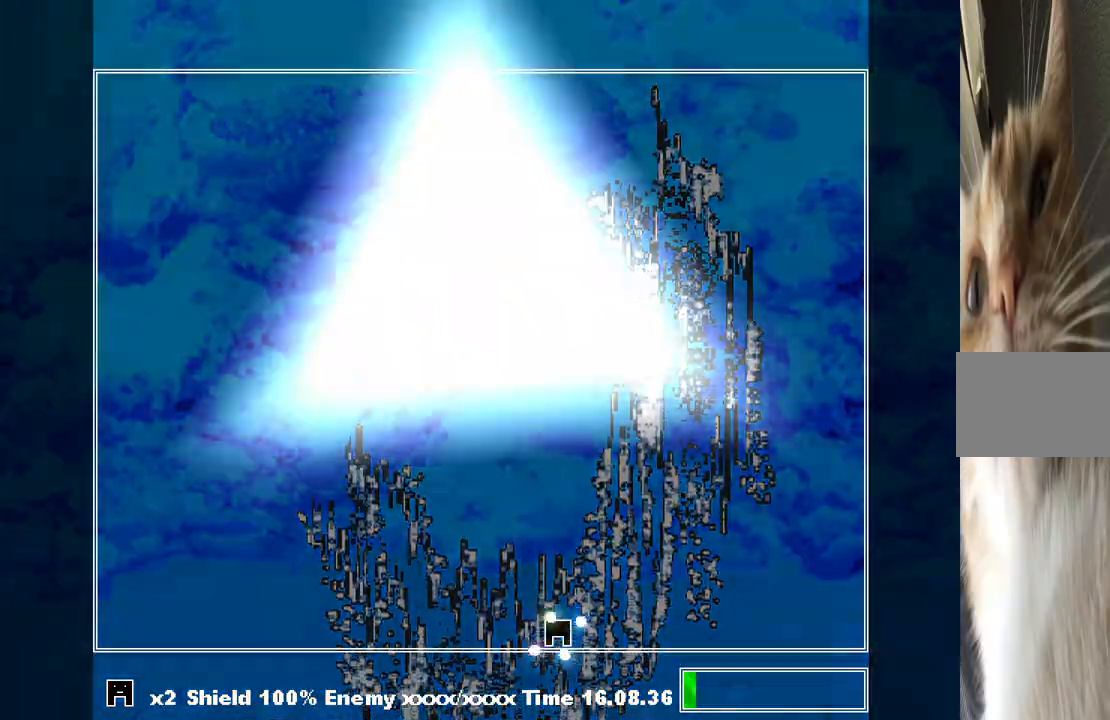
{"keys": [], "events": []}
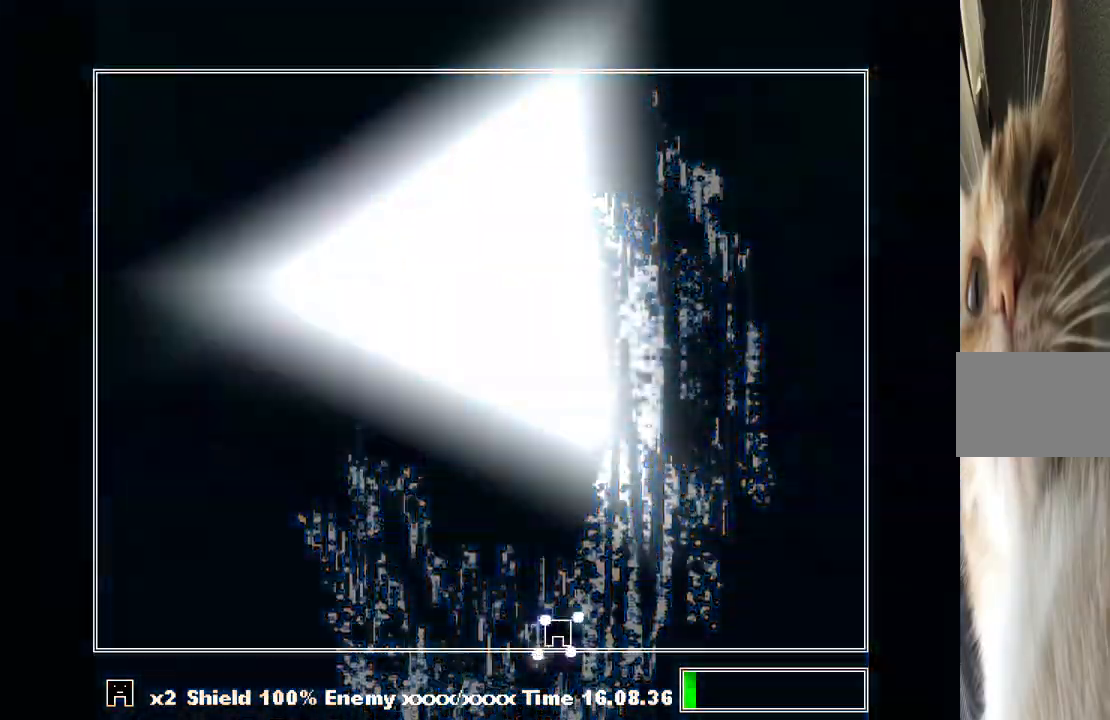
{"keys": [], "events": [[67, "left", "down"], [200, "left", "up"], [267, "z", "down"], [367, "z", "up"], [400, "z", "down"], [500, "z", "up"]]}
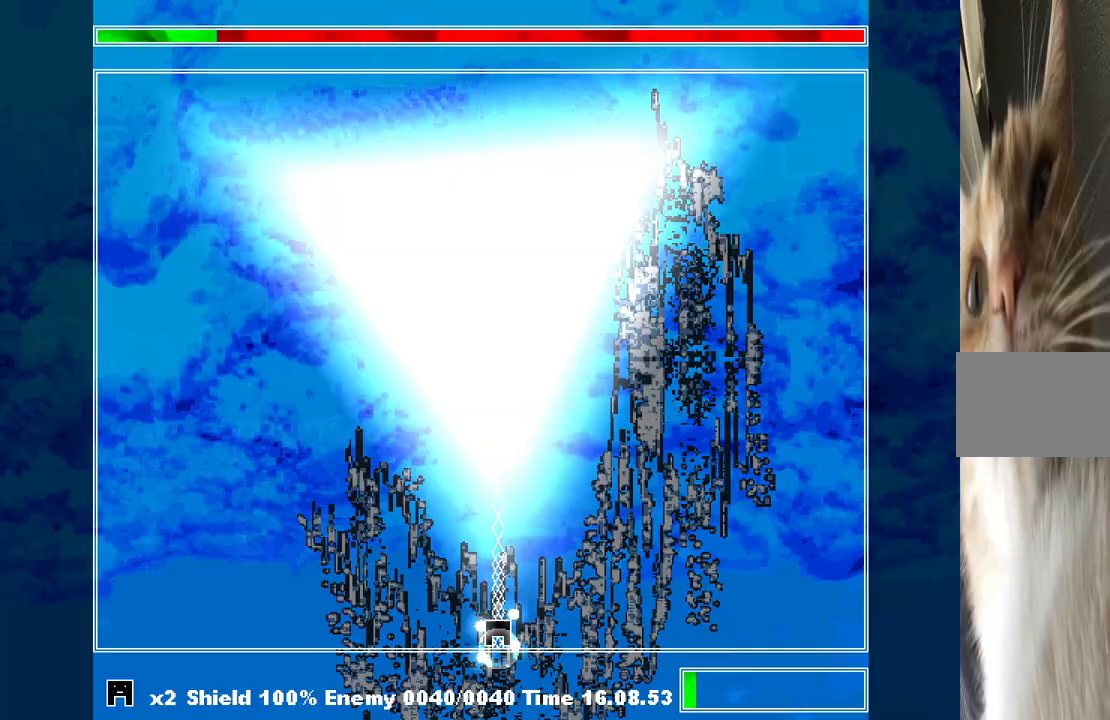
{"keys": [], "events": [[33, "shift", "down"], [100, "z", "down"], [133, "z", "up"], [233, "z", "down"], [333, "z", "up"], [400, "z", "down"], [467, "shift", "up"], [500, "z", "up"]]}
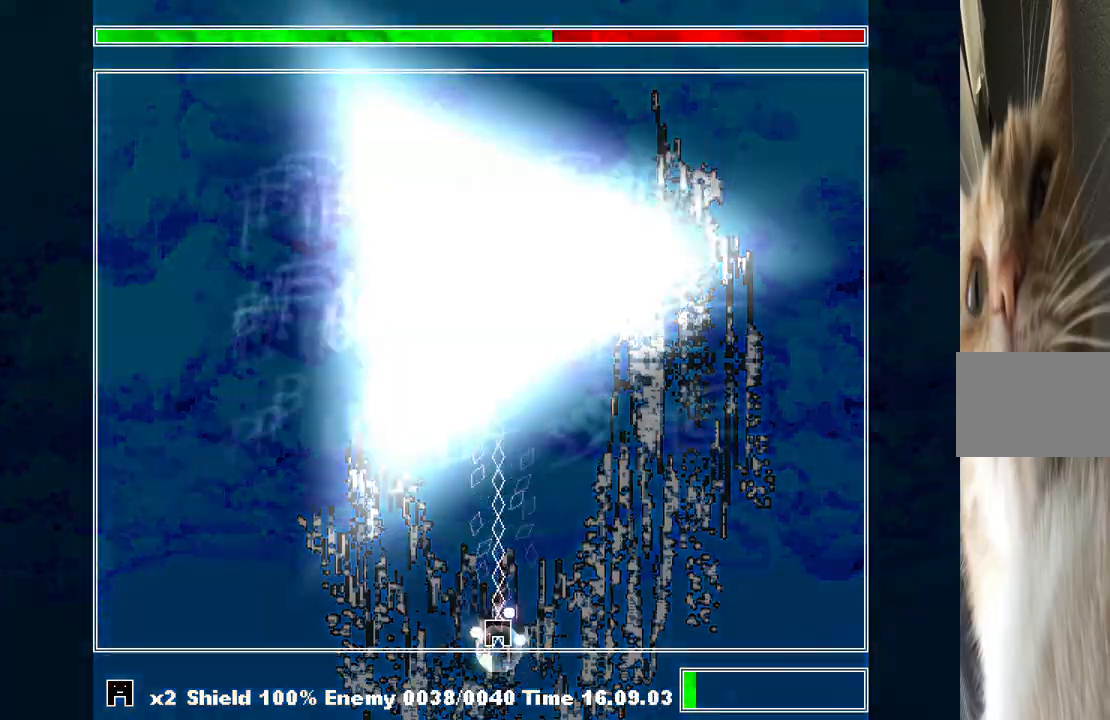
{"keys": ["z"], "events": [[67, "z", "down"], [133, "z", "up"], [233, "shift", "down"], [233, "z", "down"], [300, "z", "up"], [433, "shift", "up"], [433, "z", "down"]]}
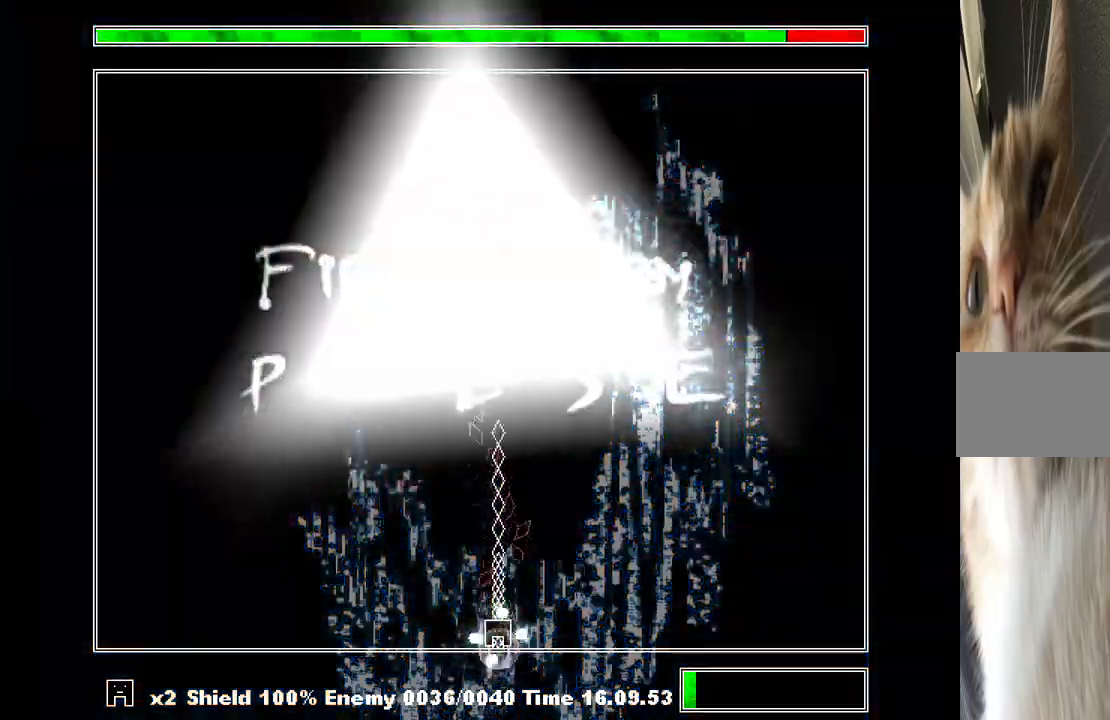
{"keys": [], "events": [[33, "z", "up"], [67, "z", "down"], [167, "z", "up"], [267, "z", "down"], [367, "z", "up"], [400, "z", "down"], [500, "z", "up"]]}
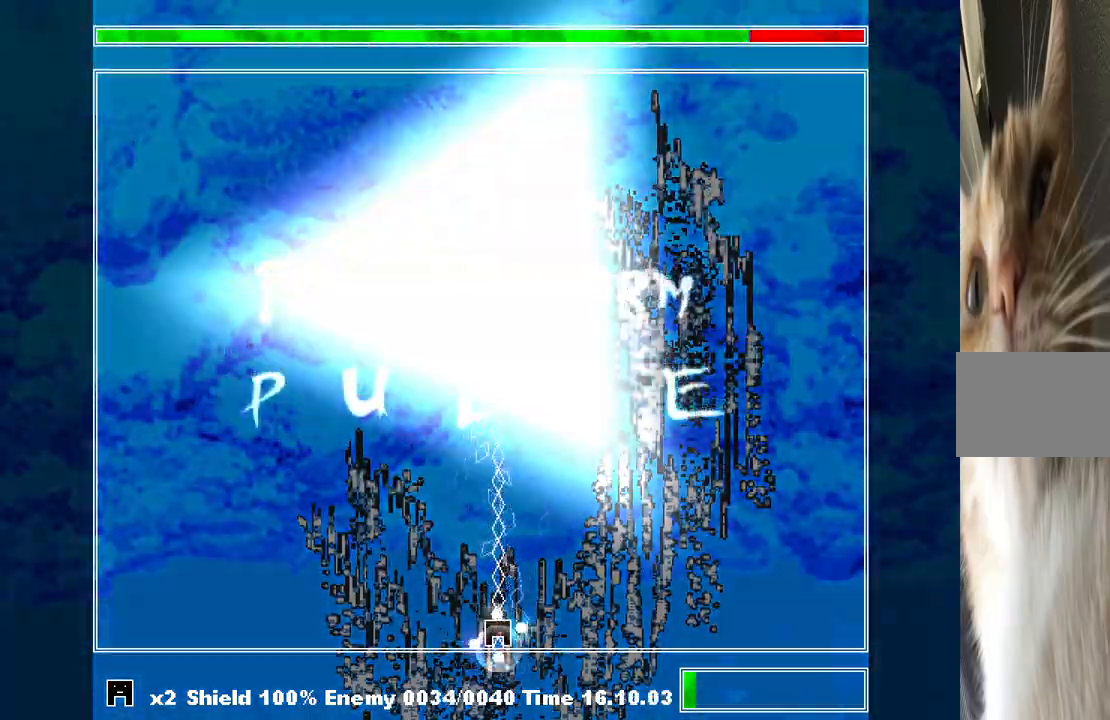
{"keys": ["z"], "events": [[100, "z", "down"], [167, "z", "up"], [267, "z", "down"], [367, "z", "up"], [400, "z", "down"]]}
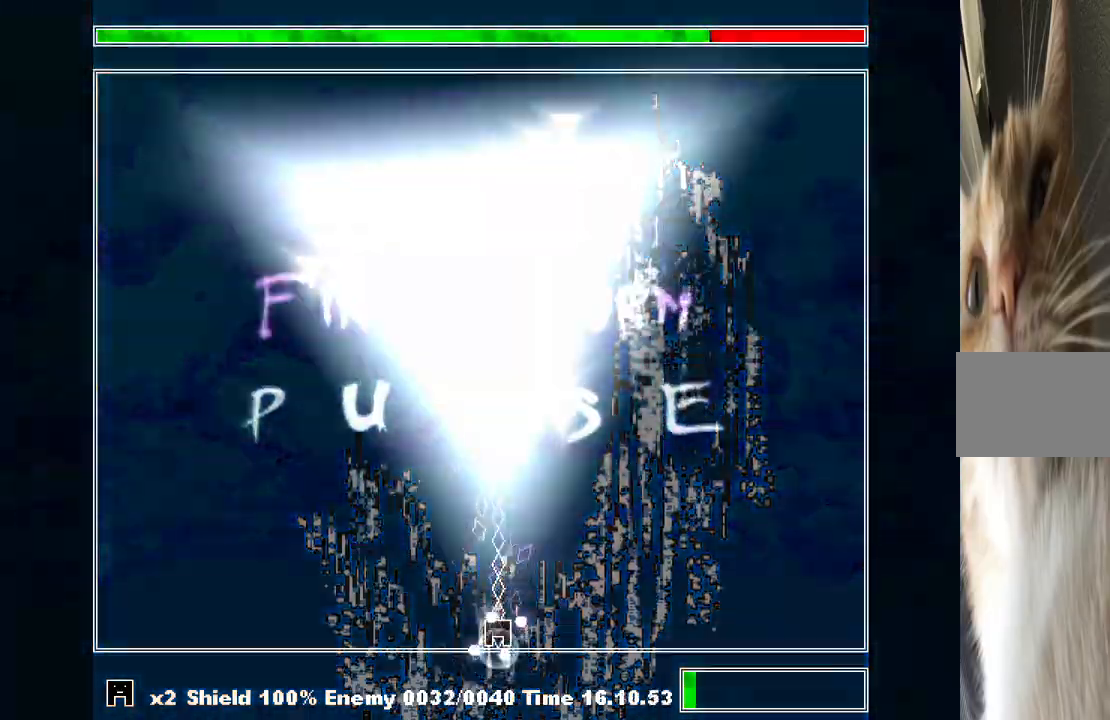
{"keys": ["z"], "events": [[67, "z", "up"], [100, "z", "down"], [233, "z", "up"], [300, "z", "down"], [367, "z", "up"], [467, "z", "down"]]}
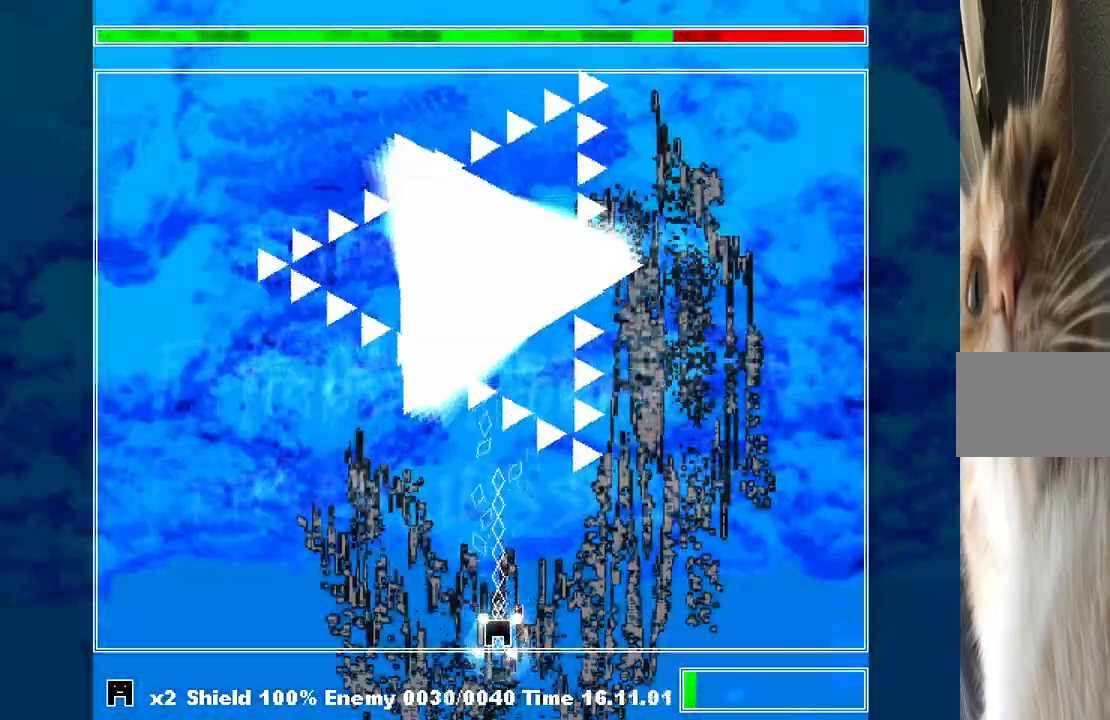
{"keys": ["z"], "events": [[67, "z", "up"], [167, "z", "down"], [267, "z", "up"], [367, "z", "down"], [433, "z", "up"], [500, "z", "down"]]}
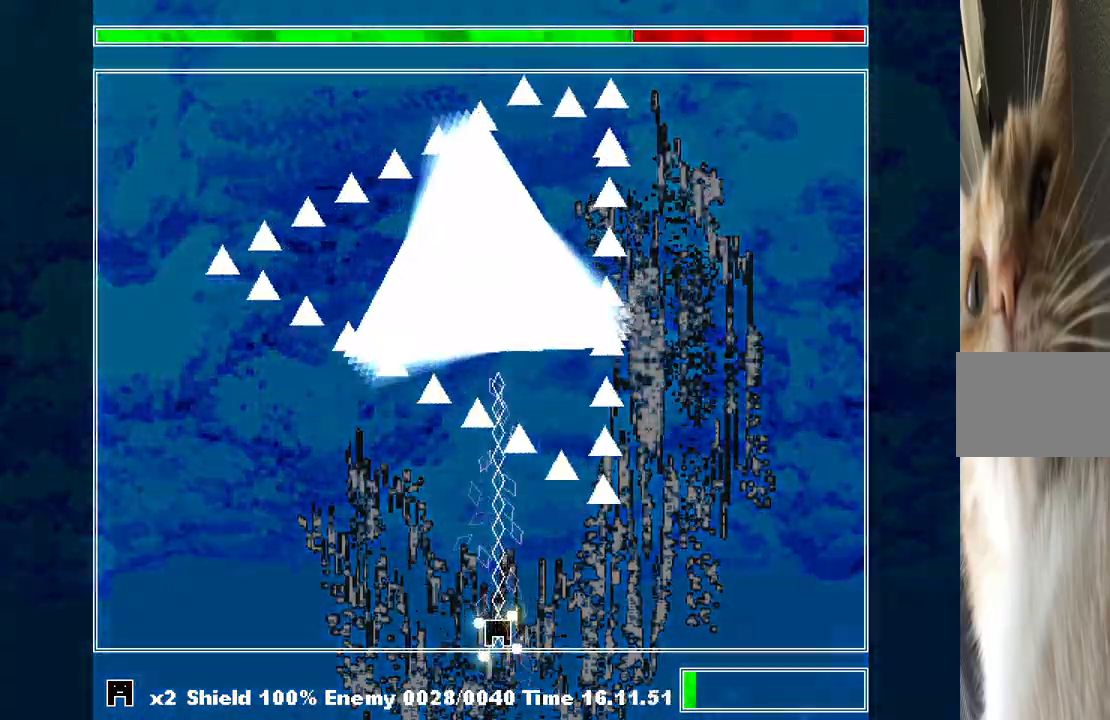
{"keys": [], "events": [[100, "z", "up"], [167, "z", "down"], [267, "z", "up"], [367, "z", "down"], [467, "z", "up"]]}
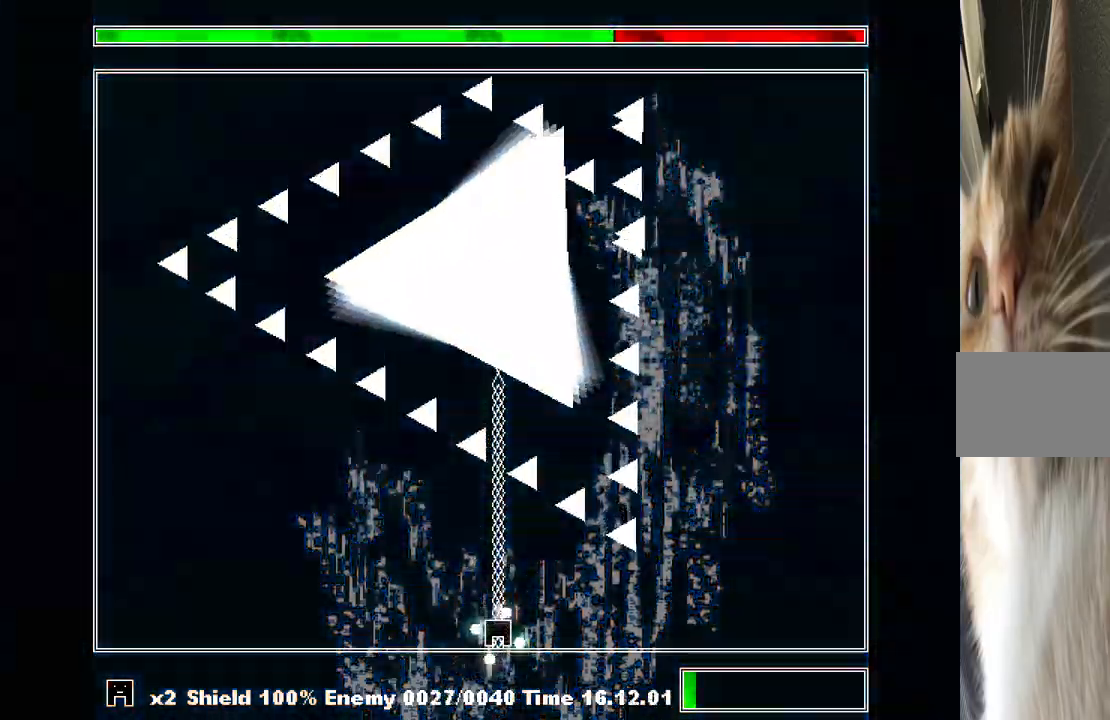
{"keys": ["z"], "events": [[67, "z", "down"], [133, "z", "up"], [200, "z", "down"], [333, "z", "up"], [433, "z", "down"]]}
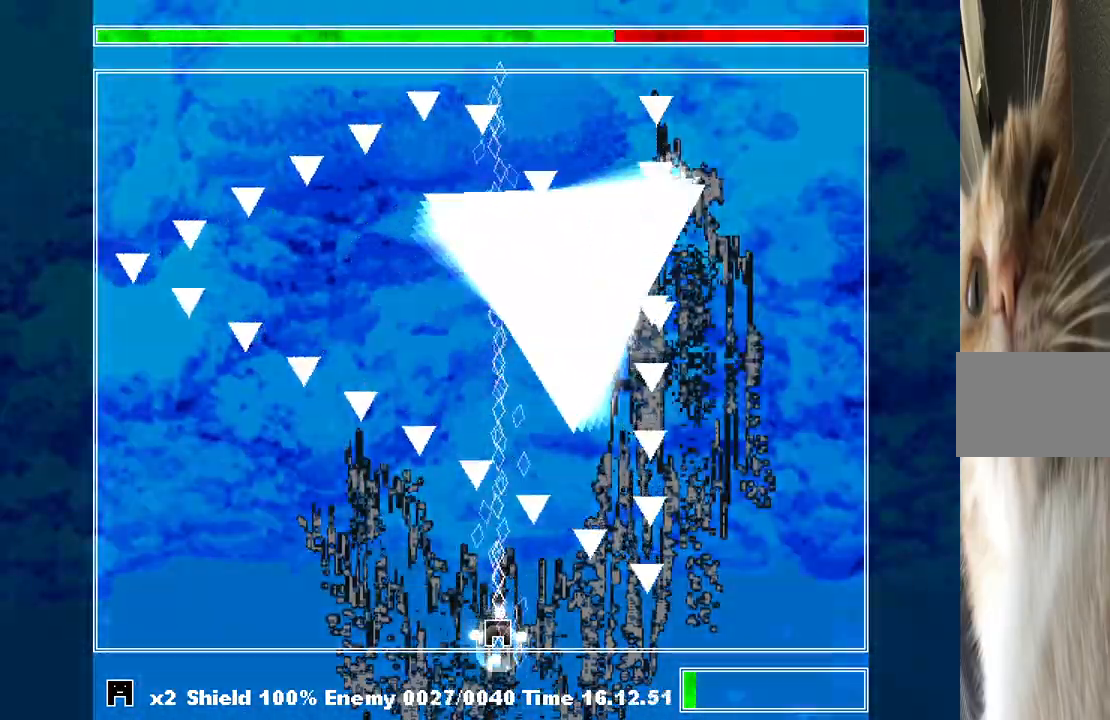
{"keys": [], "events": [[33, "z", "up"]]}
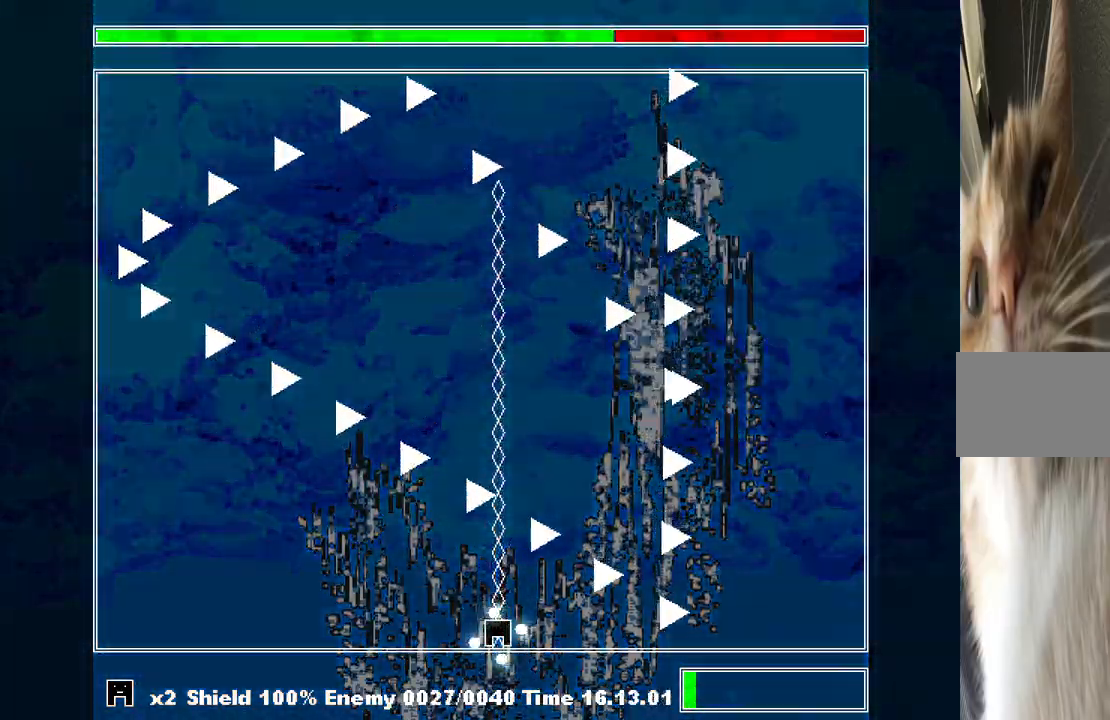
{"keys": [], "events": []}
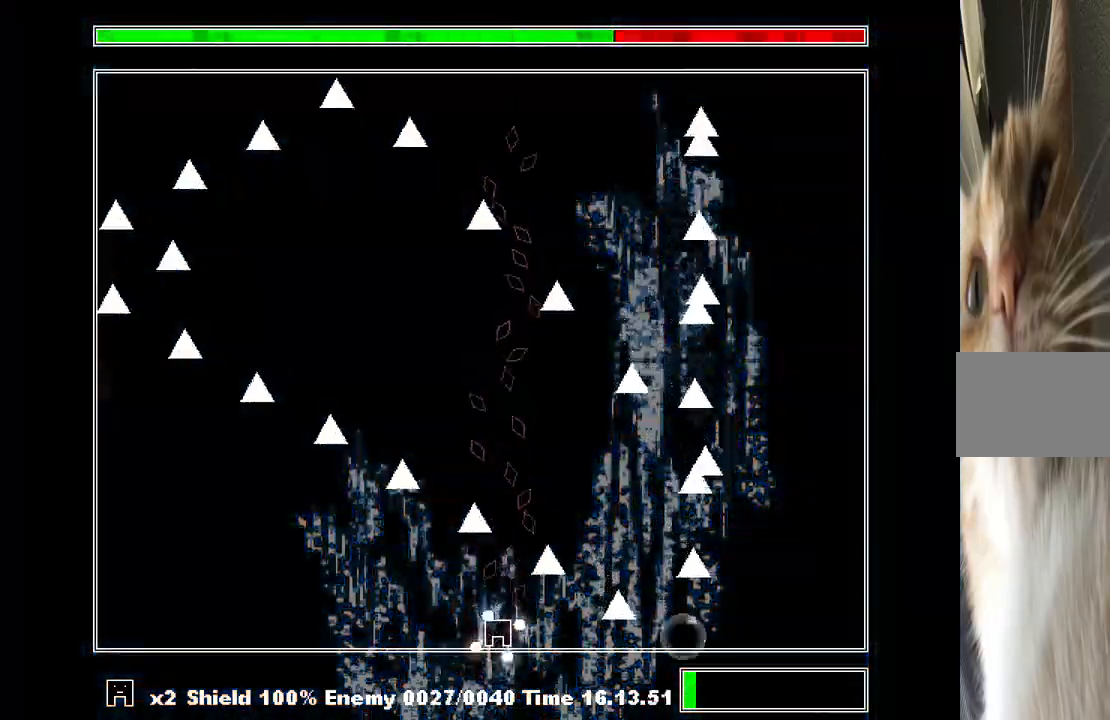
{"keys": [], "events": []}
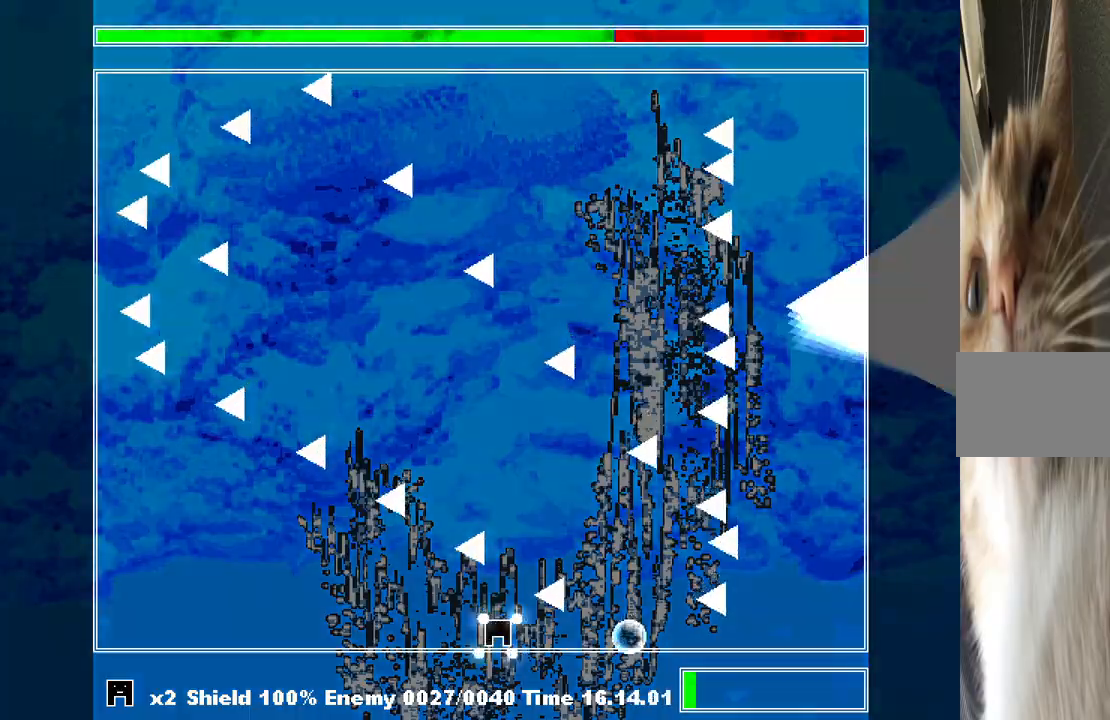
{"keys": [], "events": [[167, "left", "down"], [300, "left", "up"], [333, "right", "down"], [500, "right", "up"]]}
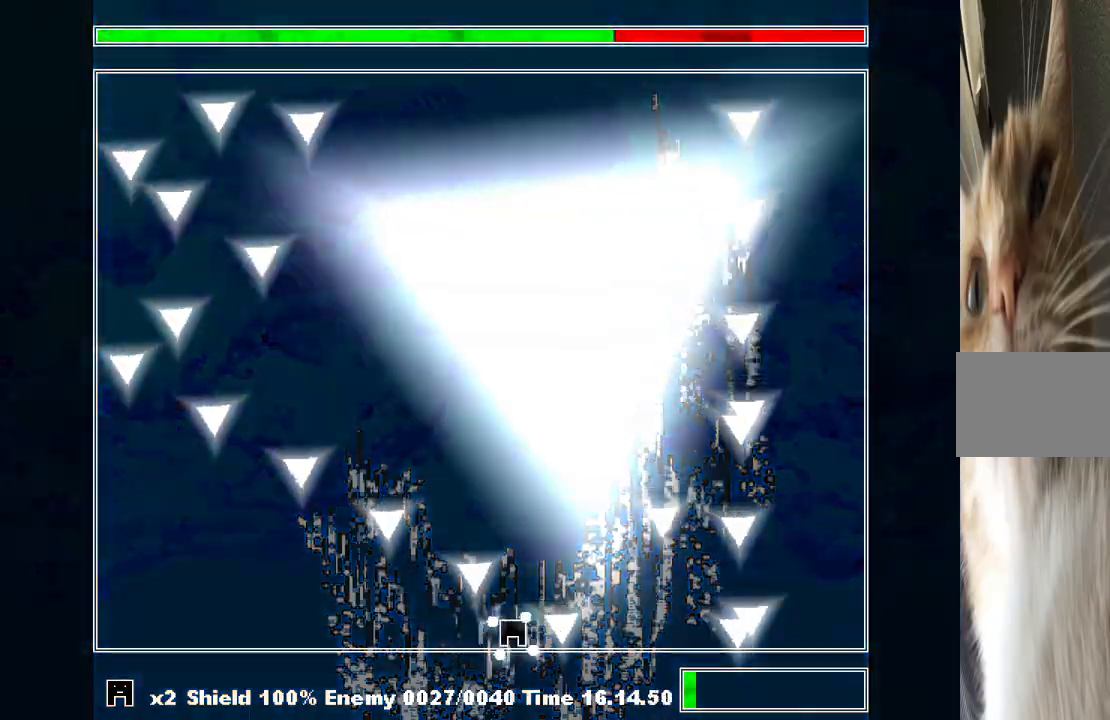
{"keys": ["right", "z"], "events": [[400, "right", "down"], [500, "z", "down"]]}
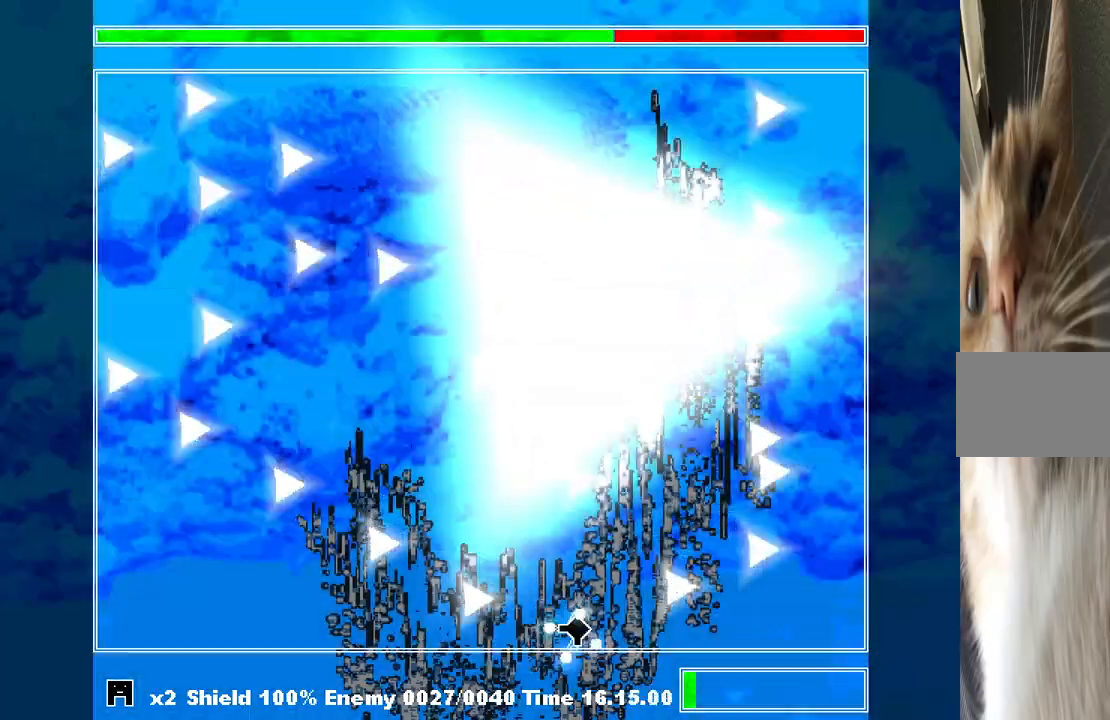
{"keys": [], "events": [[100, "right", "up"], [100, "z", "up"], [133, "z", "down"], [233, "z", "up"], [267, "z", "down"], [500, "z", "up"]]}
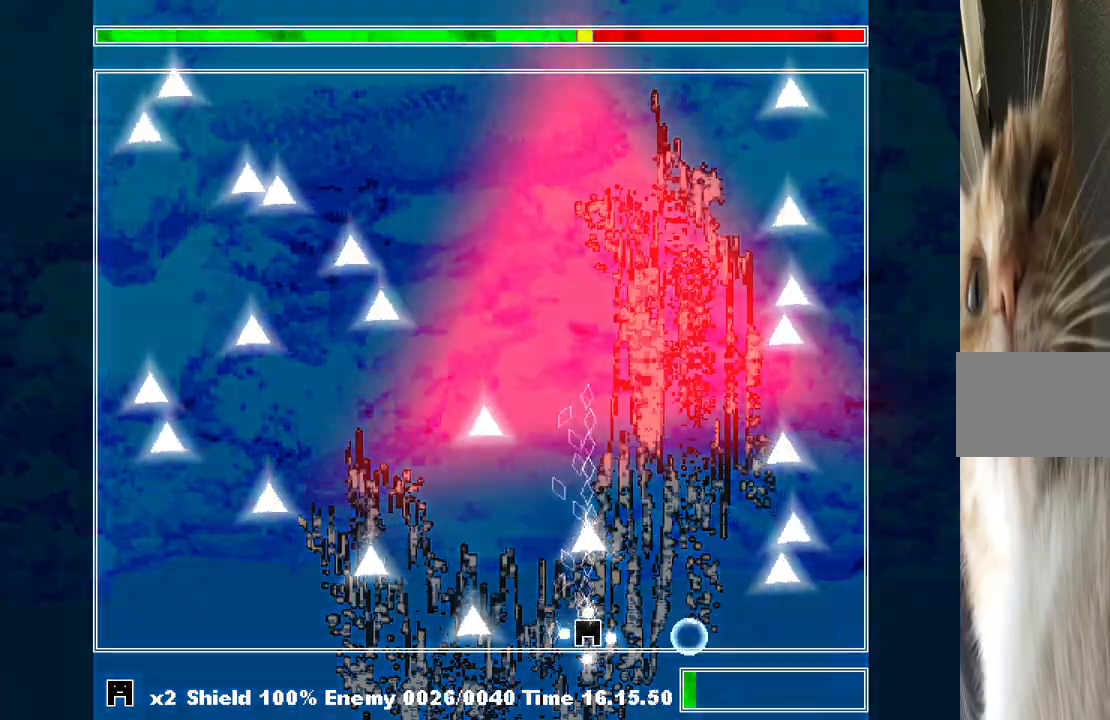
{"keys": ["left"], "events": [[67, "z", "down"], [167, "z", "up"], [200, "z", "down"], [233, "left", "down"], [300, "z", "up"], [333, "left", "up"], [400, "z", "down"], [467, "left", "down"], [467, "z", "up"]]}
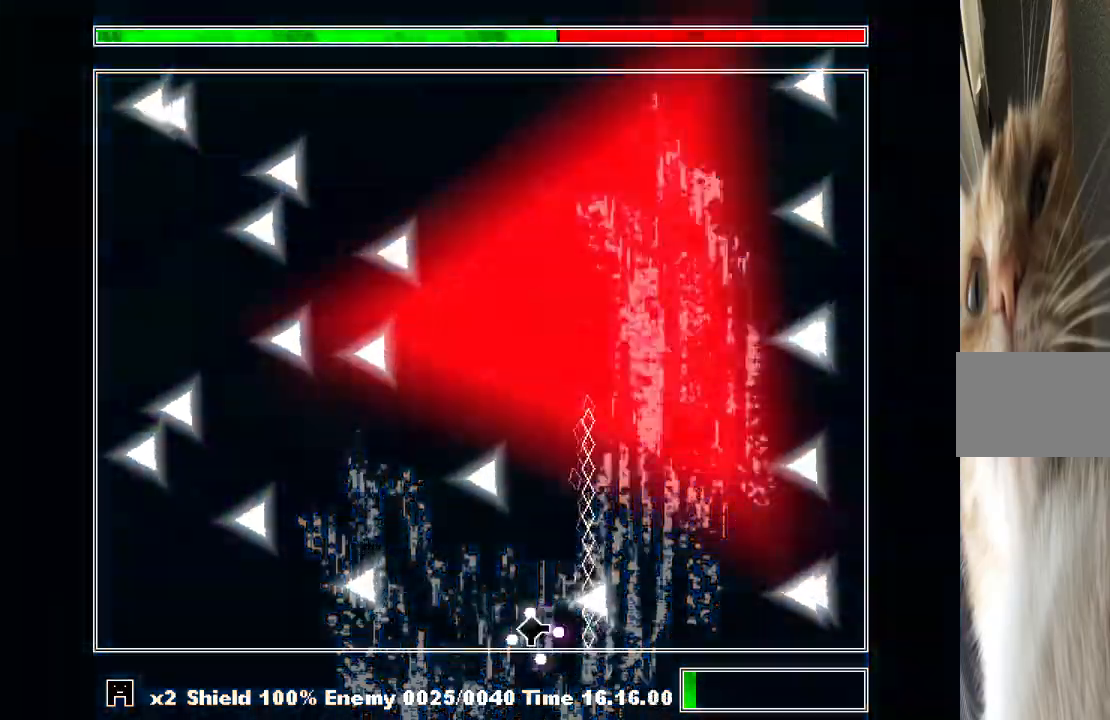
{"keys": ["right"], "events": [[33, "left", "up"], [33, "z", "down"], [133, "z", "up"], [200, "z", "down"], [300, "z", "up"], [400, "z", "down"], [500, "right", "down"], [500, "z", "up"]]}
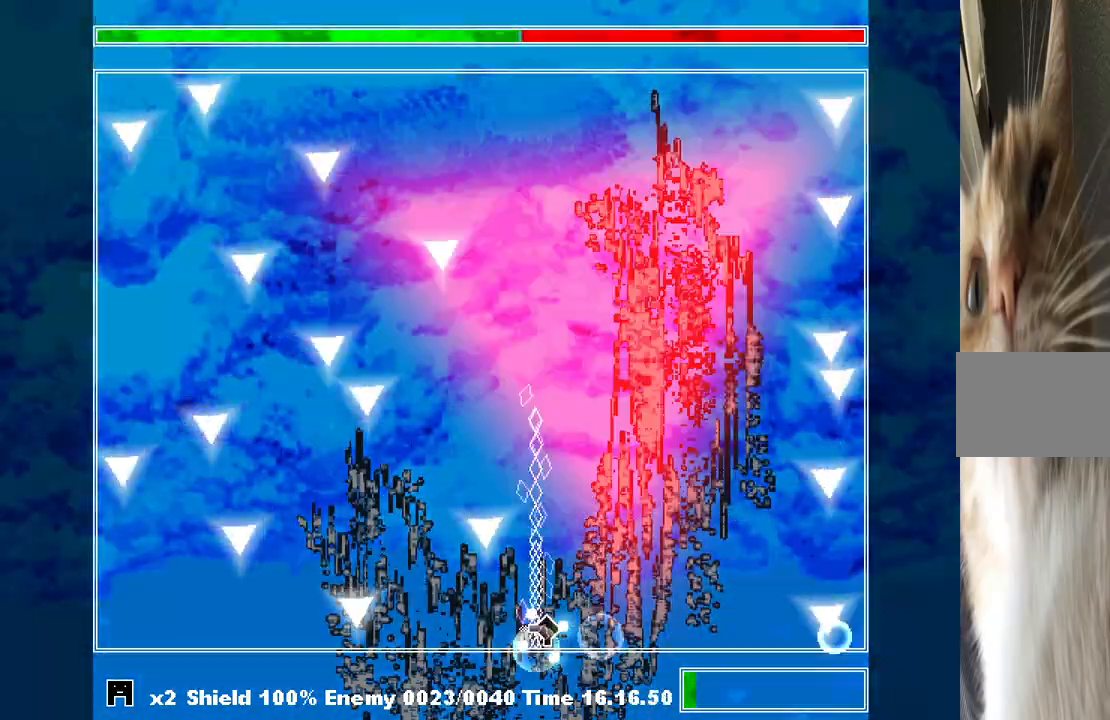
{"keys": [], "events": [[100, "z", "down"], [133, "right", "up"], [133, "z", "up"], [233, "z", "down"], [333, "z", "up"], [433, "z", "down"], [467, "z", "up"]]}